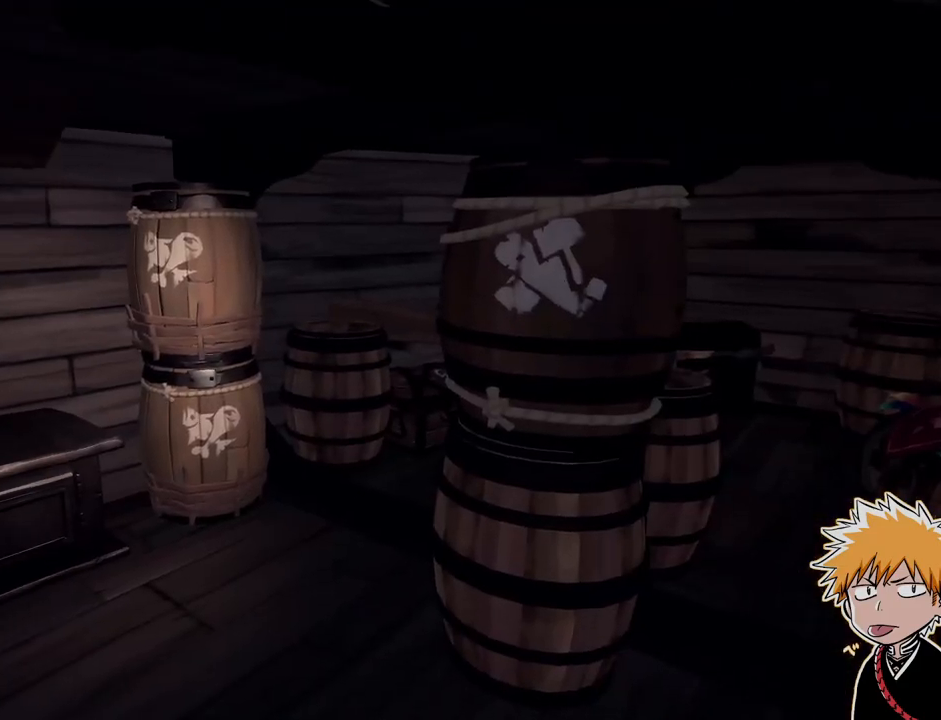
Gameplay with keyboard and mouse; each line is a JSON object with the keys and mouse buttons held at the frame after it. "events" lists presses ("down") and releases ("up") of "1", "2", "3", "a", "ctrl", "d", "e", "f", "q", "r", "s", "shift", "space", "tab", "w", "mouse_left", "mouse_wheel", "mouse_right", "mouse_mb4" and "mouse_mb5" between this image and that frame as [ms after this image, input, new state], when the widget could be followed in between. "mouse_left", "mouse_wheel", "mouse_right", "mouse_mb4", "mouse_mb5" = the "left", "wheel", "right", "mb4", "mb5" buttons of the "mouse" list. No other keys are recorded. "wheel" means that the mouse wheel is clicked or scrolled. Mouse movement is not recorded.
{"keys": ["w"], "mouse": [], "events": [[283, "w", "down"]]}
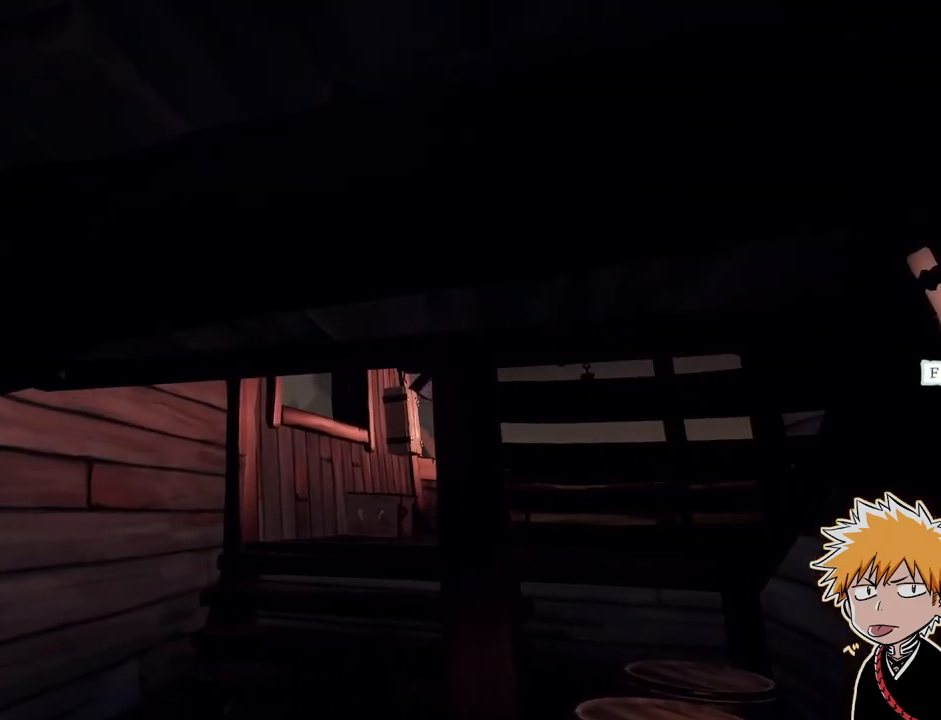
{"keys": ["w"], "mouse": [], "events": [[200, "shift", "down"], [317, "shift", "up"]]}
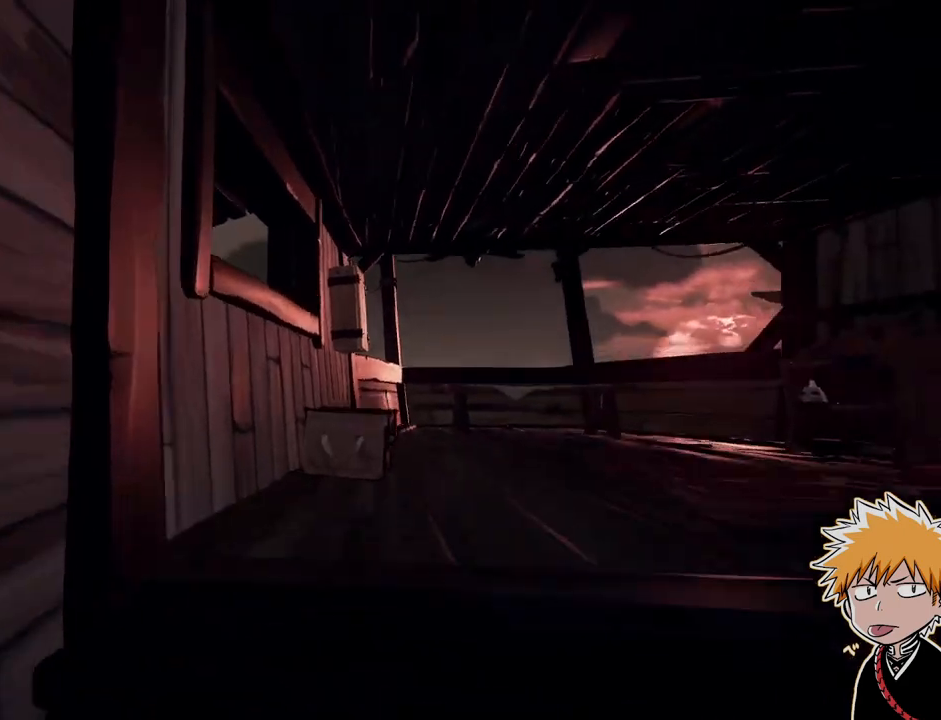
{"keys": ["shift", "w"], "mouse": [], "events": [[317, "f", "down"], [400, "f", "up"], [500, "shift", "down"]]}
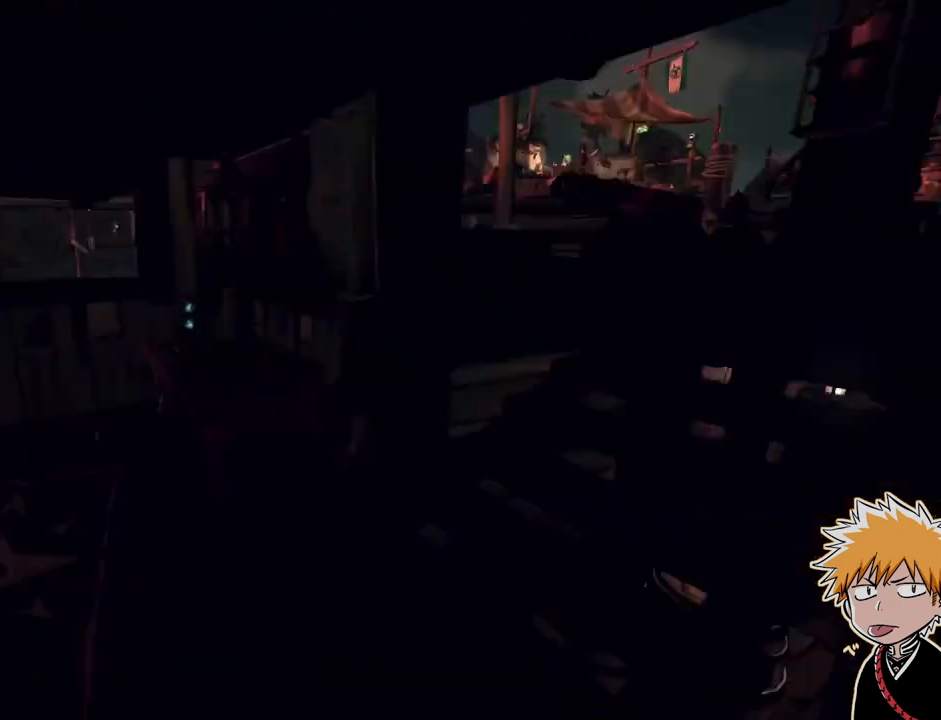
{"keys": ["w"], "mouse": [], "events": [[117, "shift", "up"]]}
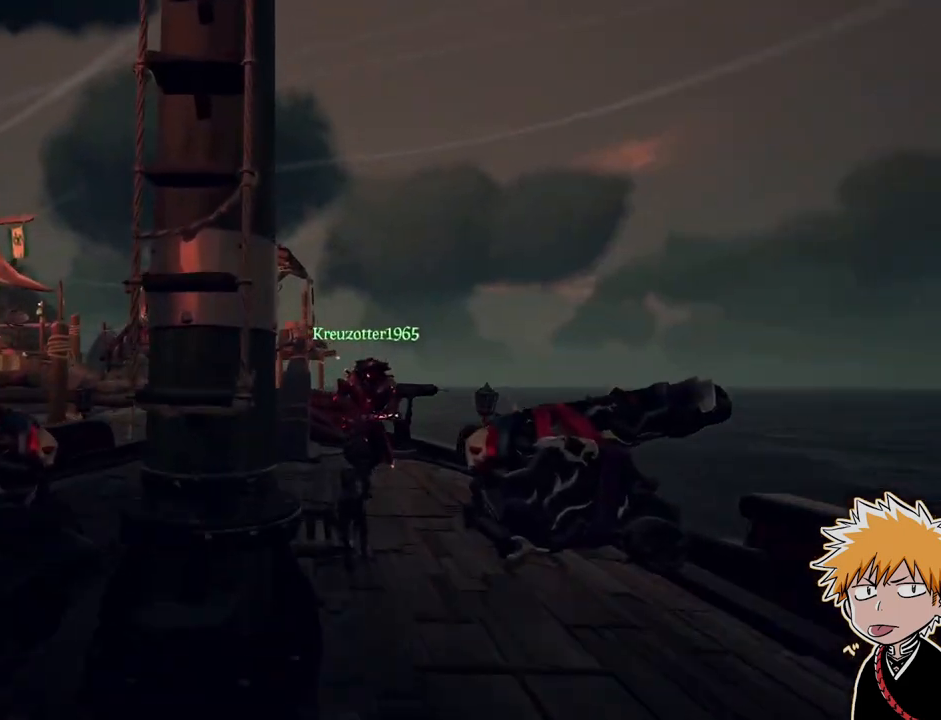
{"keys": [], "mouse": [], "events": [[17, "d", "down"], [217, "d", "up"], [283, "w", "up"]]}
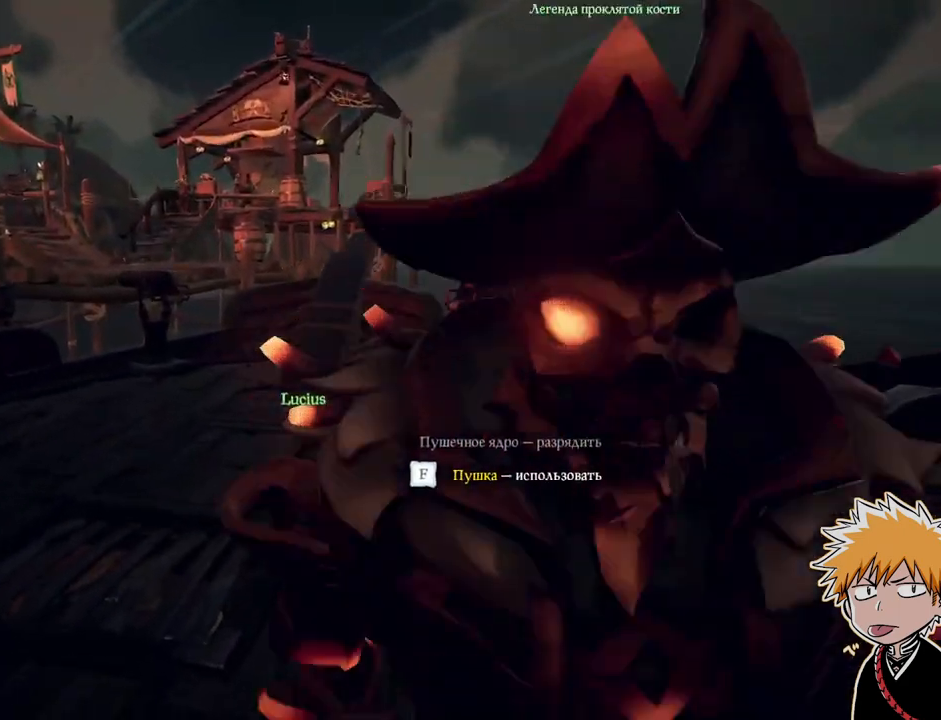
{"keys": ["d"], "mouse": [], "events": [[167, "d", "down"]]}
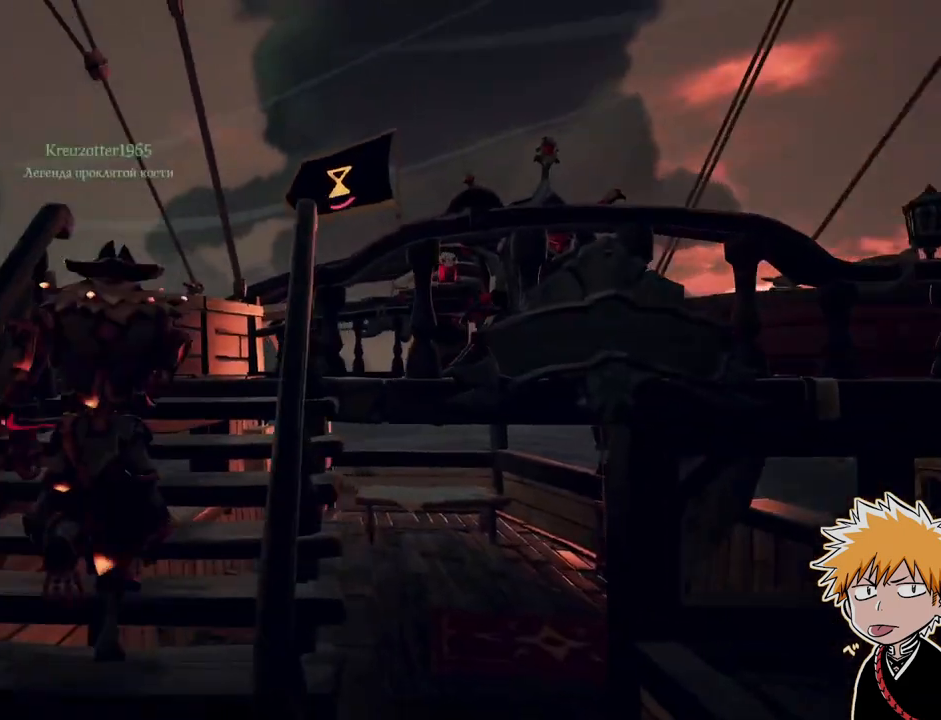
{"keys": [], "mouse": [], "events": [[33, "d", "up"], [33, "s", "down"], [333, "s", "up"]]}
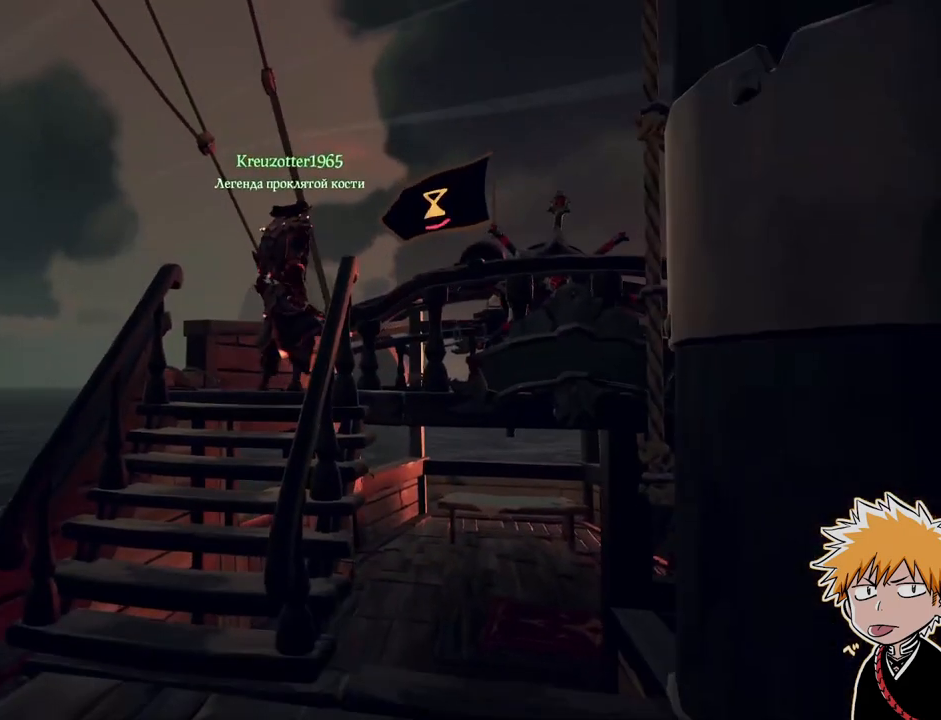
{"keys": [], "mouse": [], "events": []}
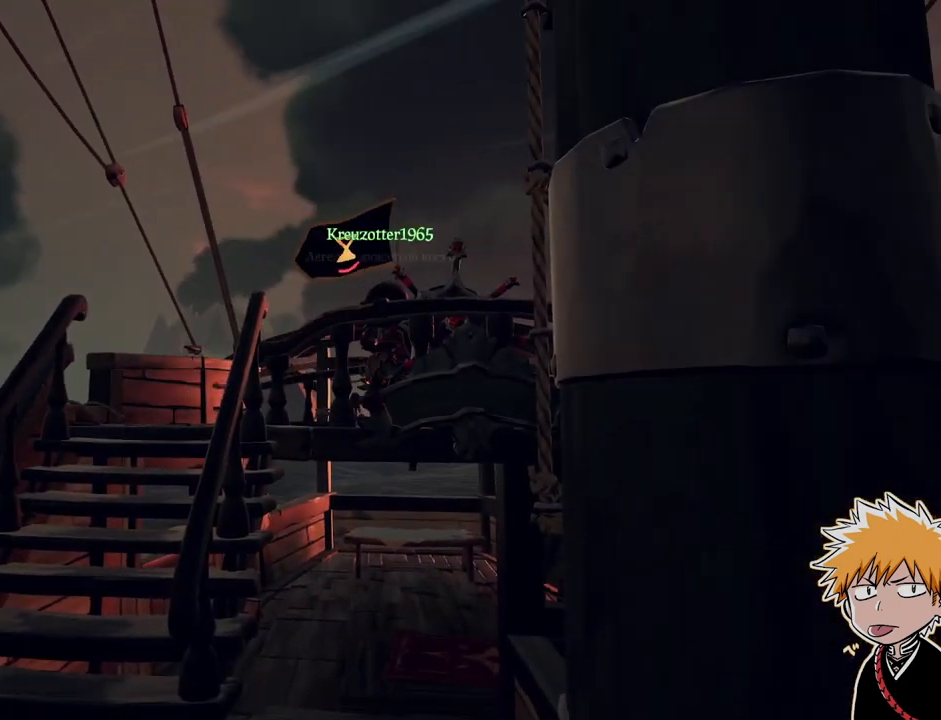
{"keys": ["w"], "mouse": [], "events": [[400, "w", "down"]]}
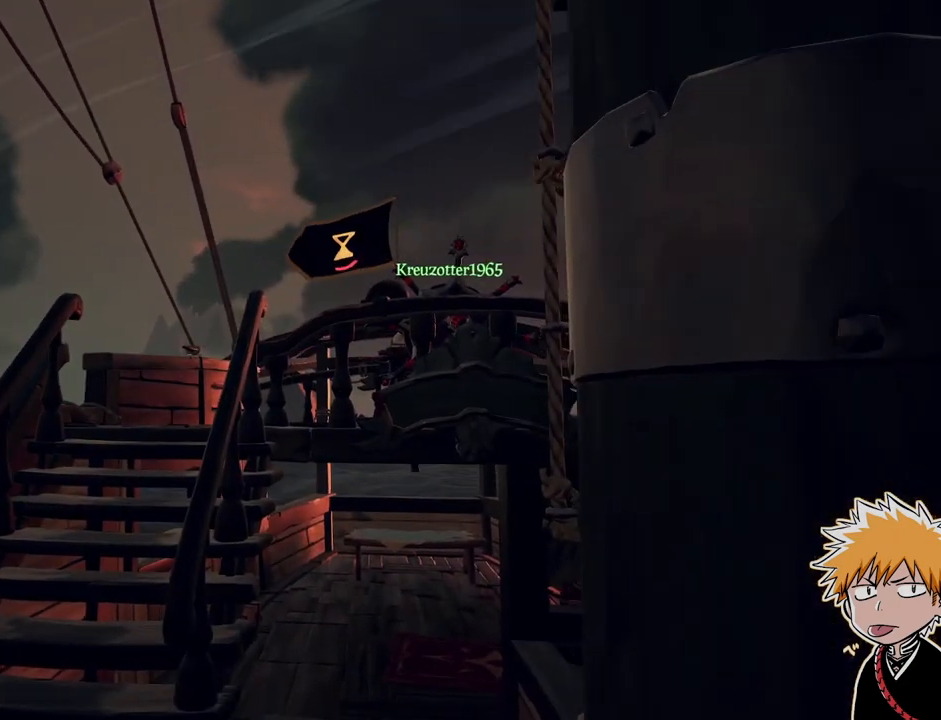
{"keys": ["a", "w"], "mouse": [], "events": [[183, "space", "down"], [267, "a", "down"], [300, "space", "up"]]}
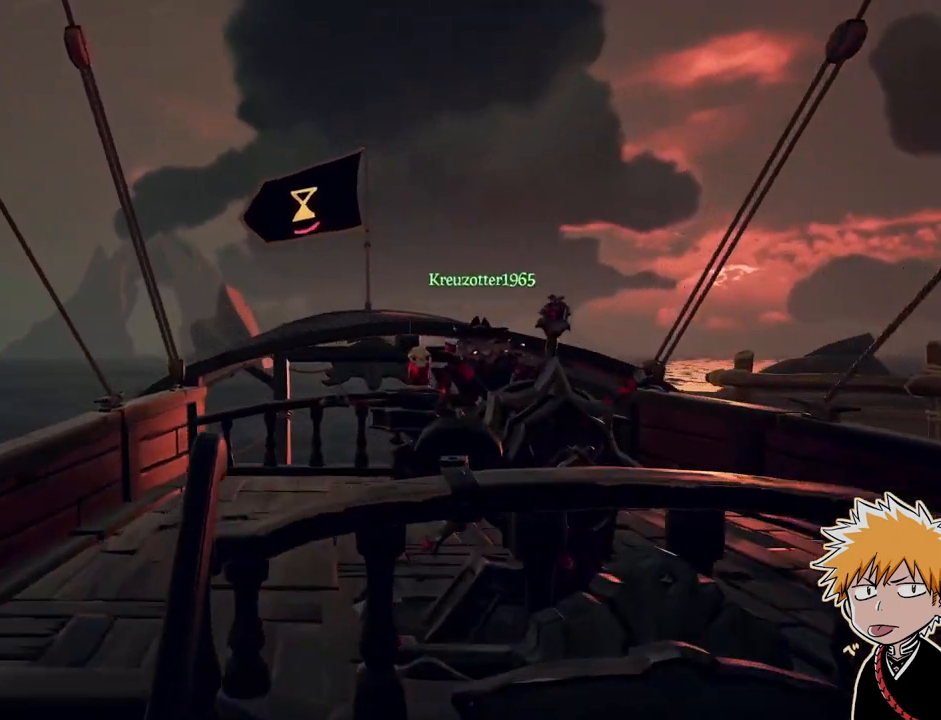
{"keys": [], "mouse": [], "events": [[83, "a", "up"], [217, "w", "up"]]}
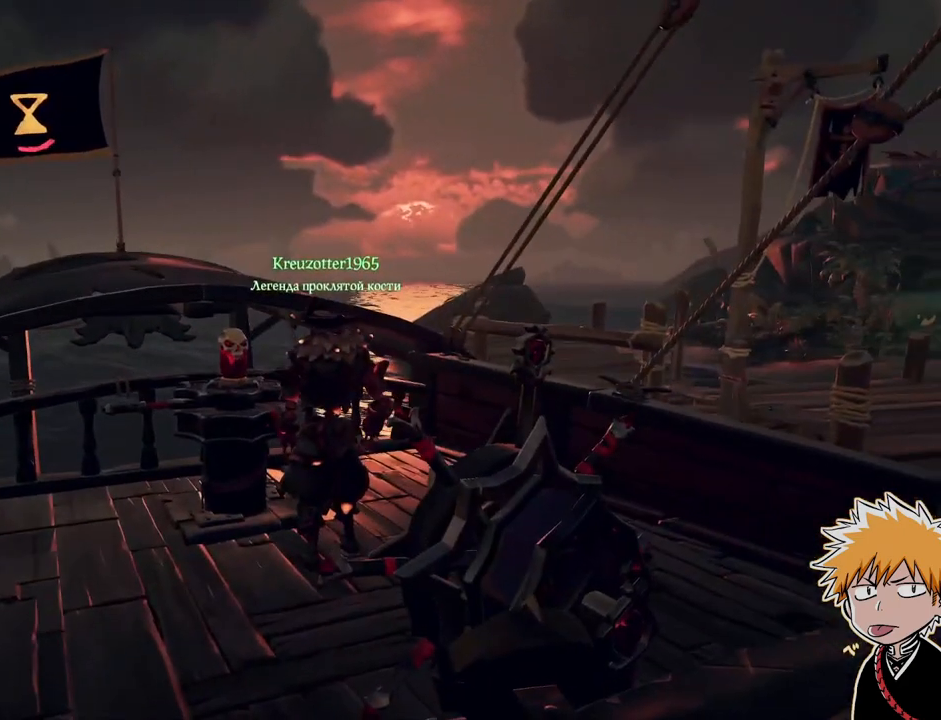
{"keys": [], "mouse": [], "events": []}
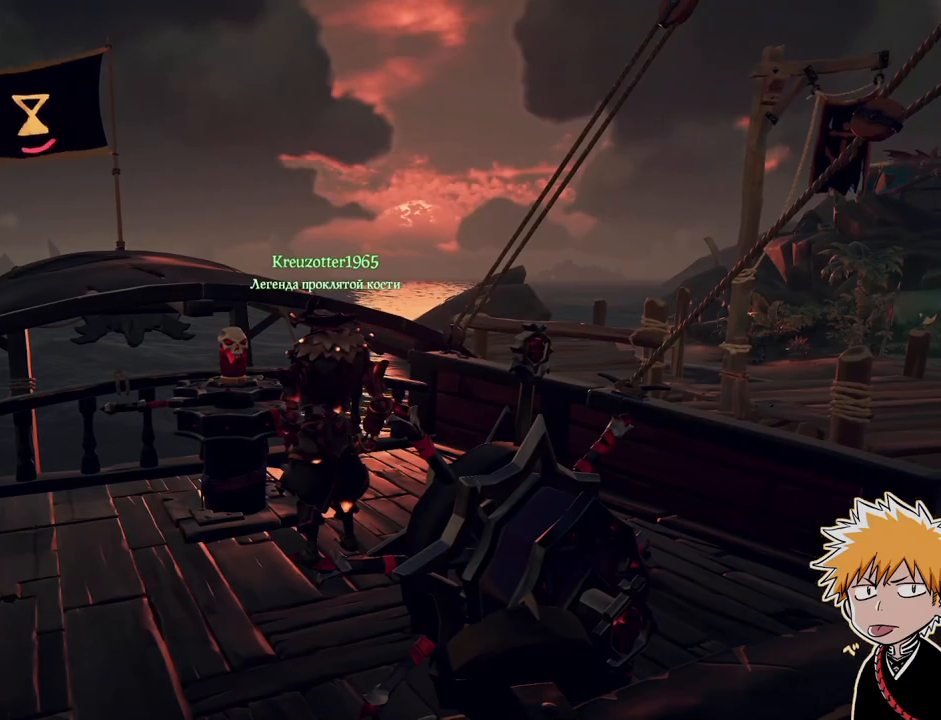
{"keys": [], "mouse": [], "events": []}
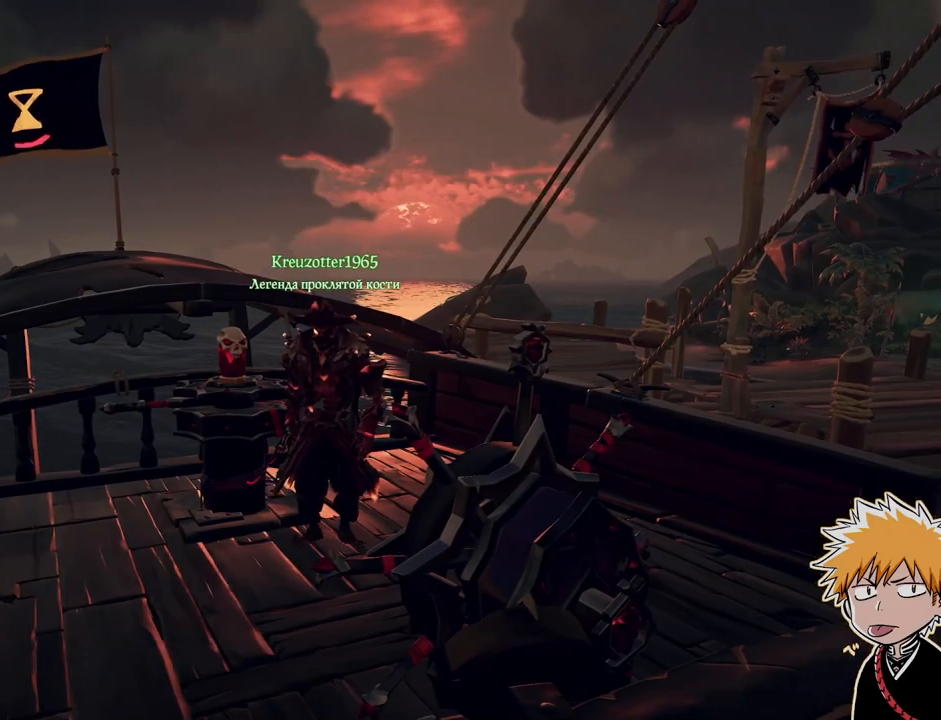
{"keys": [], "mouse": [], "events": []}
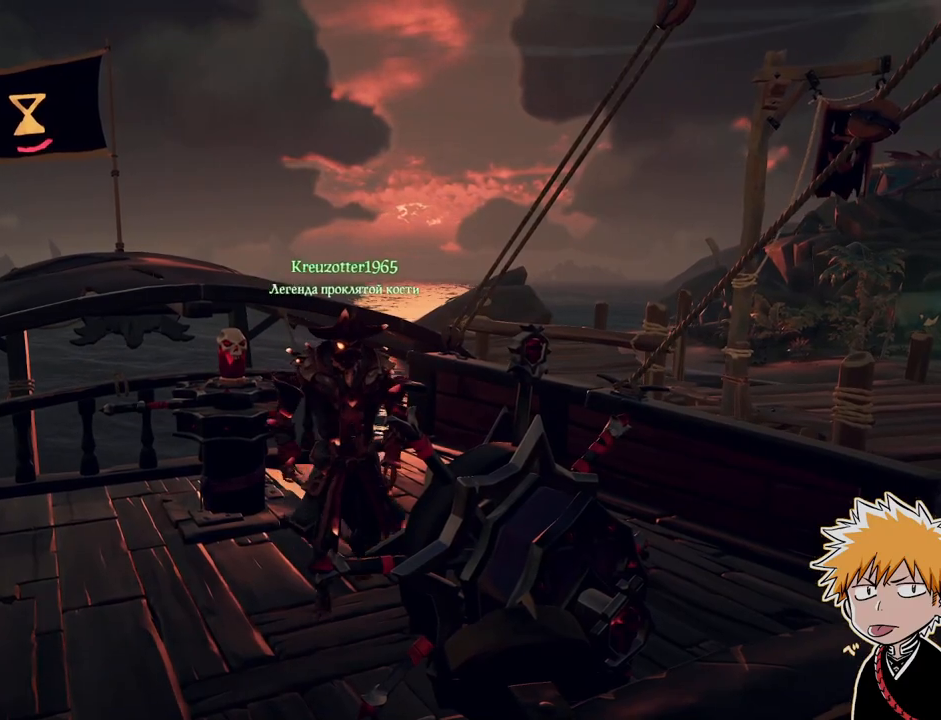
{"keys": [], "mouse": [], "events": []}
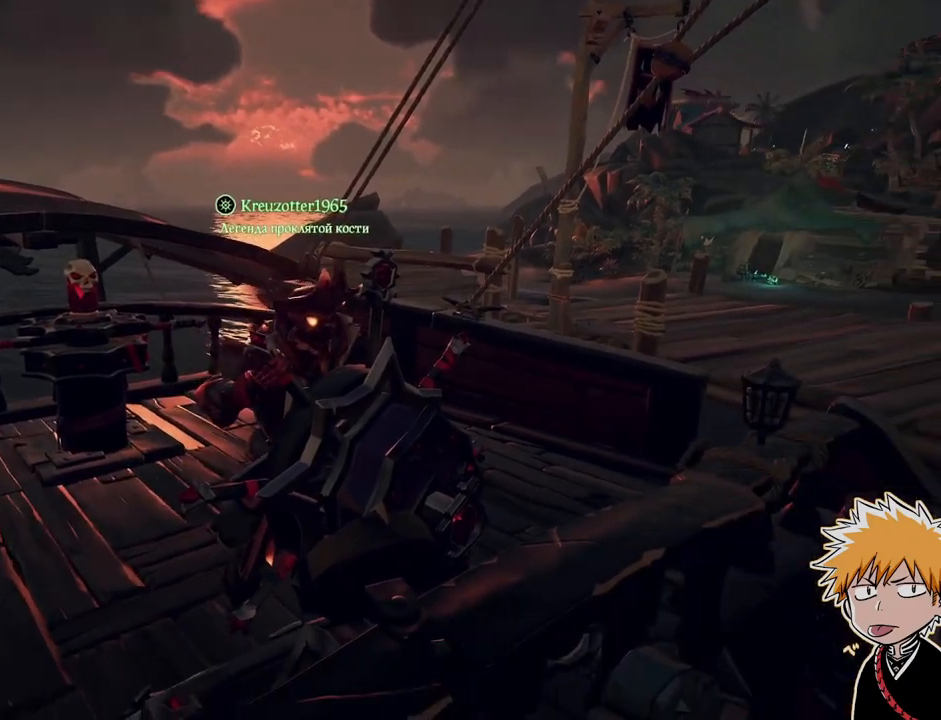
{"keys": [], "mouse": [], "events": []}
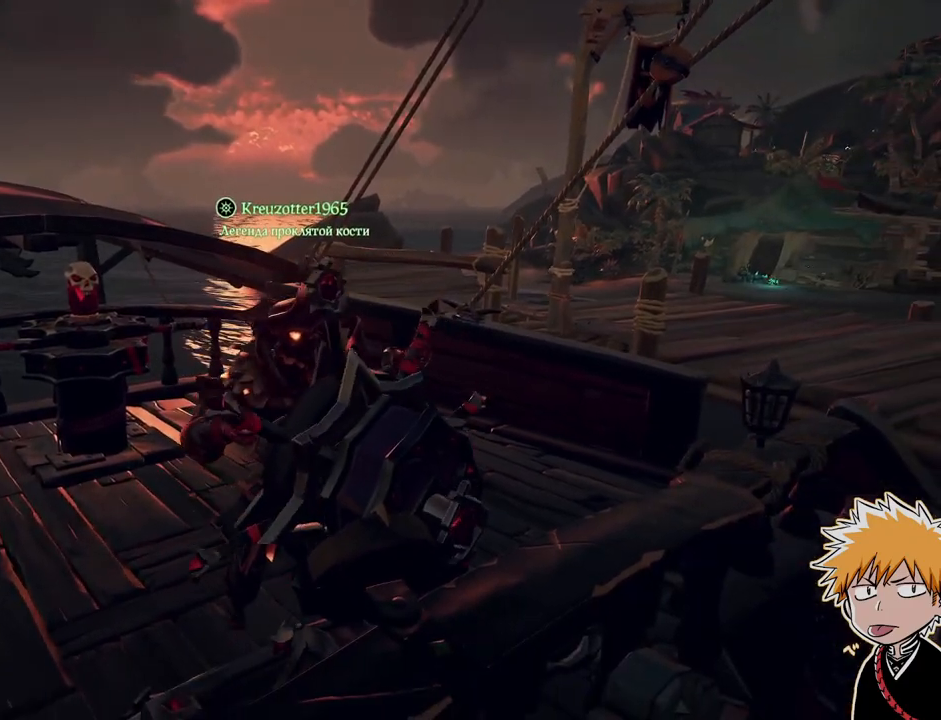
{"keys": [], "mouse": [], "events": []}
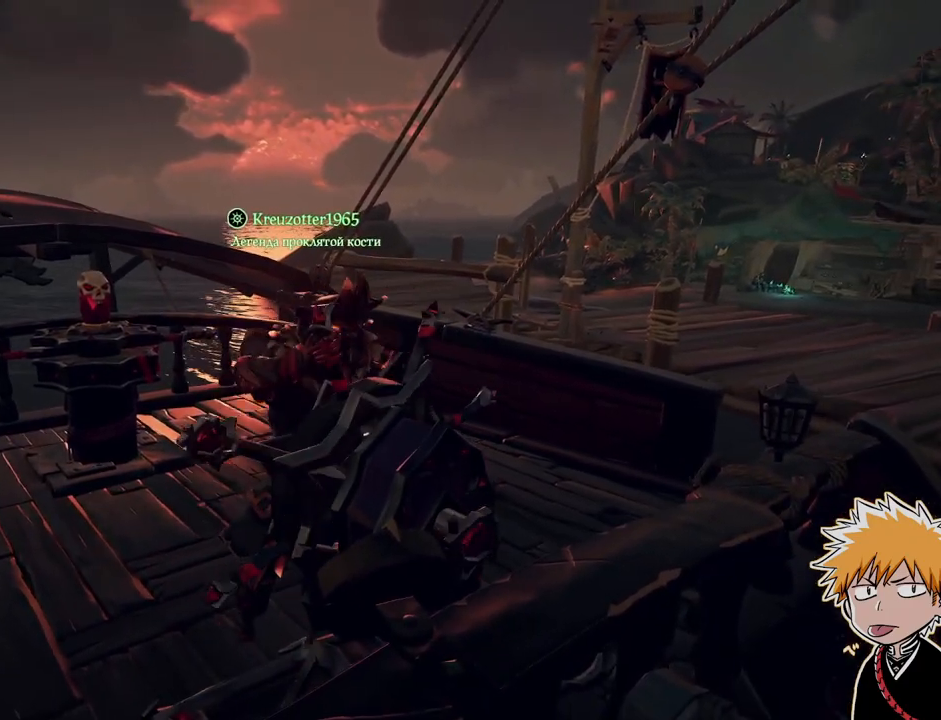
{"keys": [], "mouse": [], "events": []}
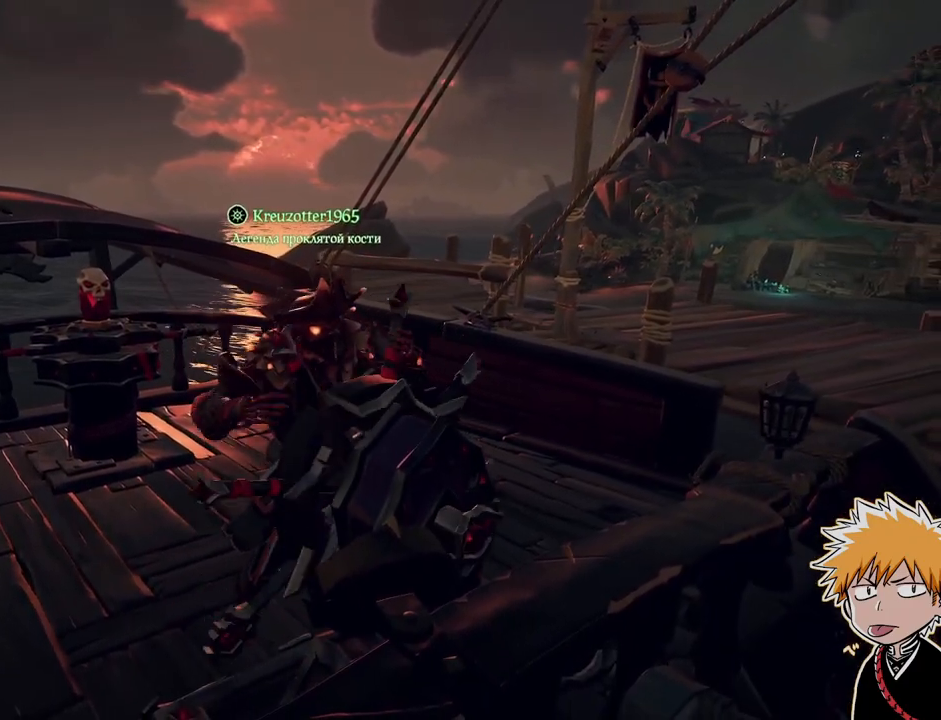
{"keys": ["q"], "mouse": [], "events": [[400, "q", "down"]]}
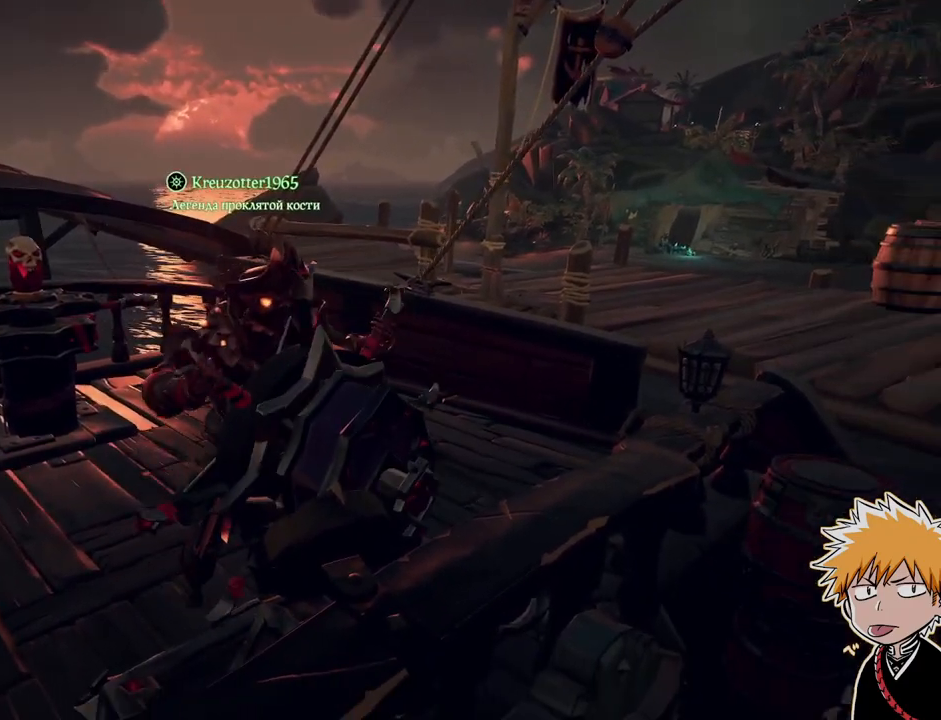
{"keys": [], "mouse": ["right"], "events": [[300, "q", "up"], [400, "mouse_right", "down"]]}
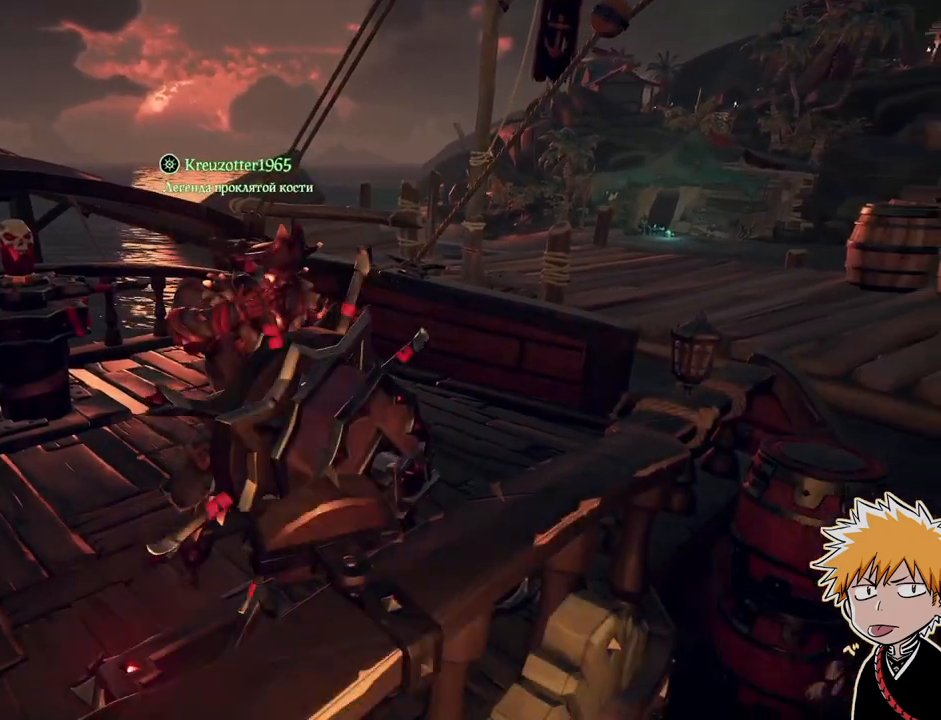
{"keys": [], "mouse": [], "events": [[283, "d", "down"], [333, "d", "up"], [400, "mouse_right", "up"]]}